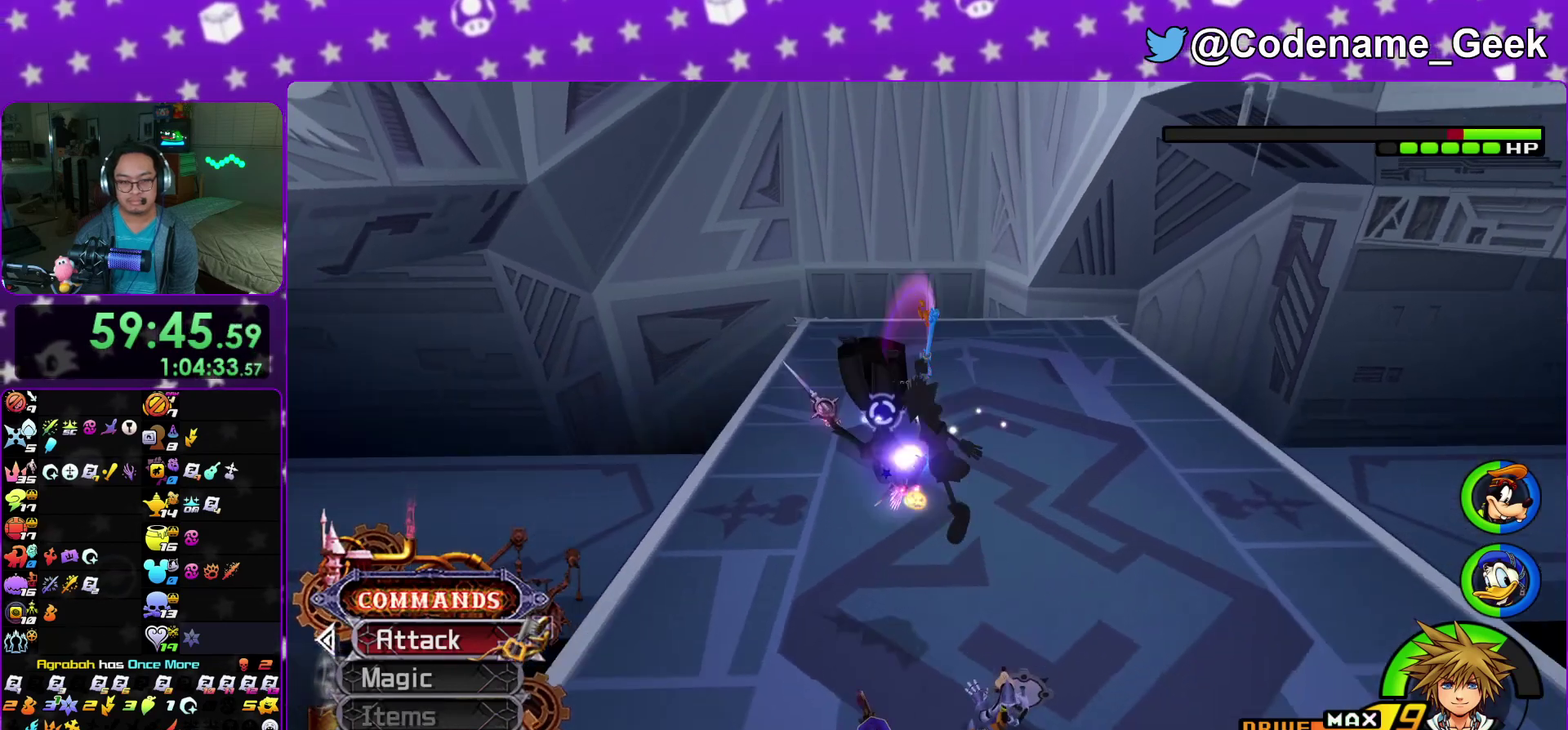
Gameplay with a controller (Nintendo layout); each line is a JSON object with the inputs held at the frame after it (dt_ms = milliseconds from this image to that frame). "events" lists button and stick changes between this image and that frame as [ms after this image, input, new state], when the widget could be followed in between. This overlay highlights the sticks when they move; stick clicks (L3 R3) are not distinguishable. Not read: HOME L3 R3 SELECT START.
{"dt_ms": 400, "buttons": [], "left_stick": "up", "right_stick": "center"}
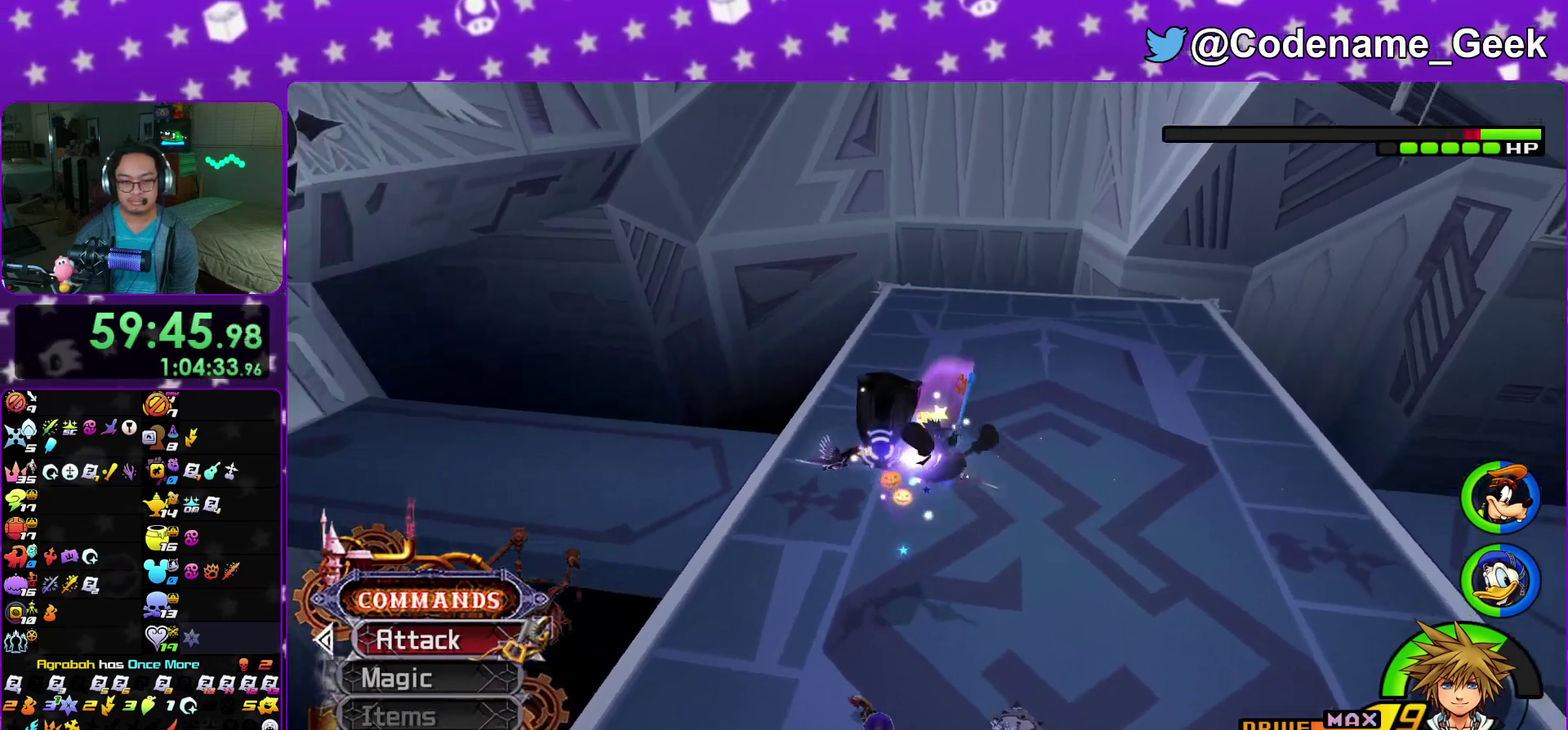
{"dt_ms": 500, "buttons": ["A"], "left_stick": "left", "right_stick": "down"}
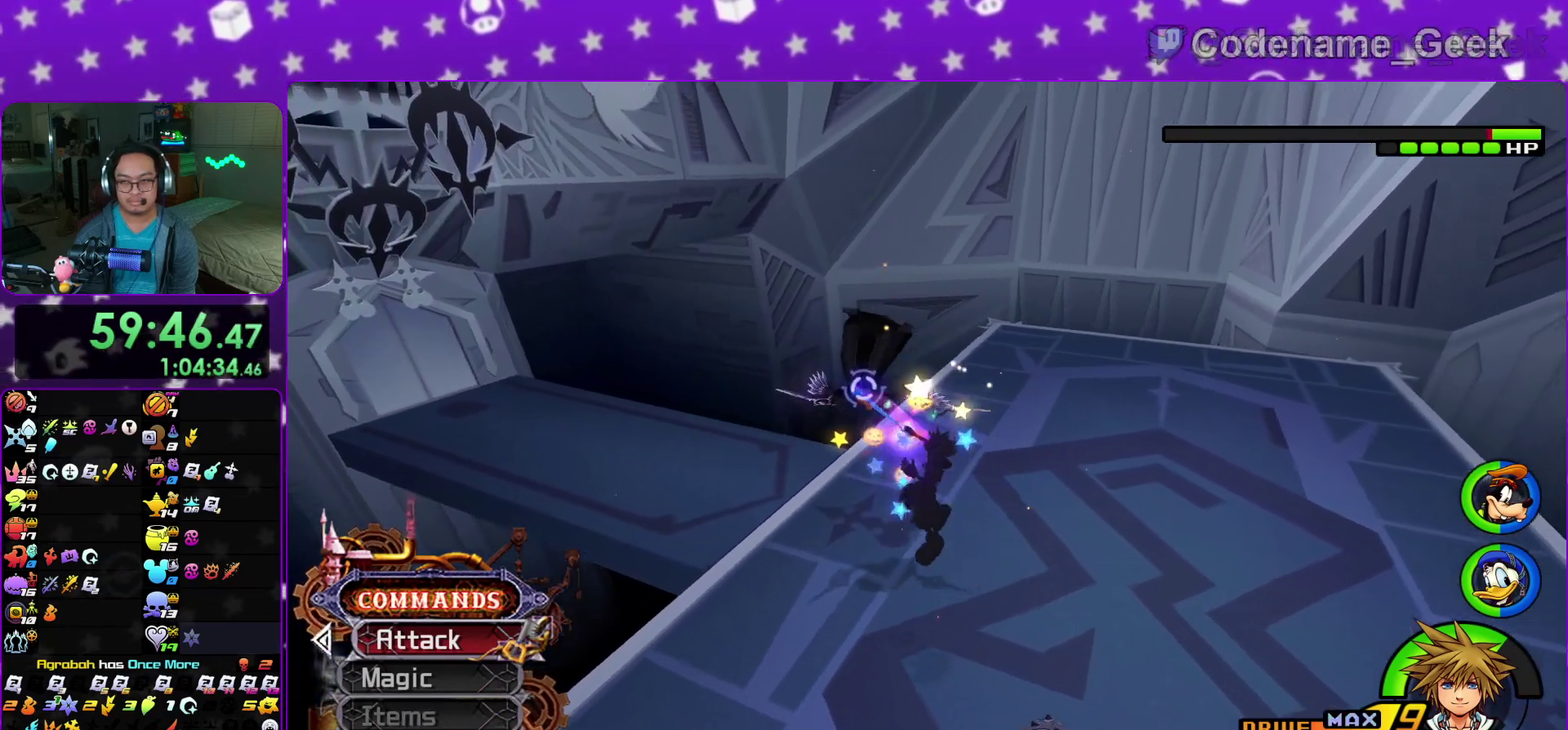
{"dt_ms": 500, "buttons": [], "left_stick": "left", "right_stick": "center", "events": [[17, "right_stick", "down-right"], [67, "A", "up"], [83, "right_stick", "center"], [167, "A", "down"], [283, "A", "up"], [383, "A", "down"], [500, "A", "up"]]}
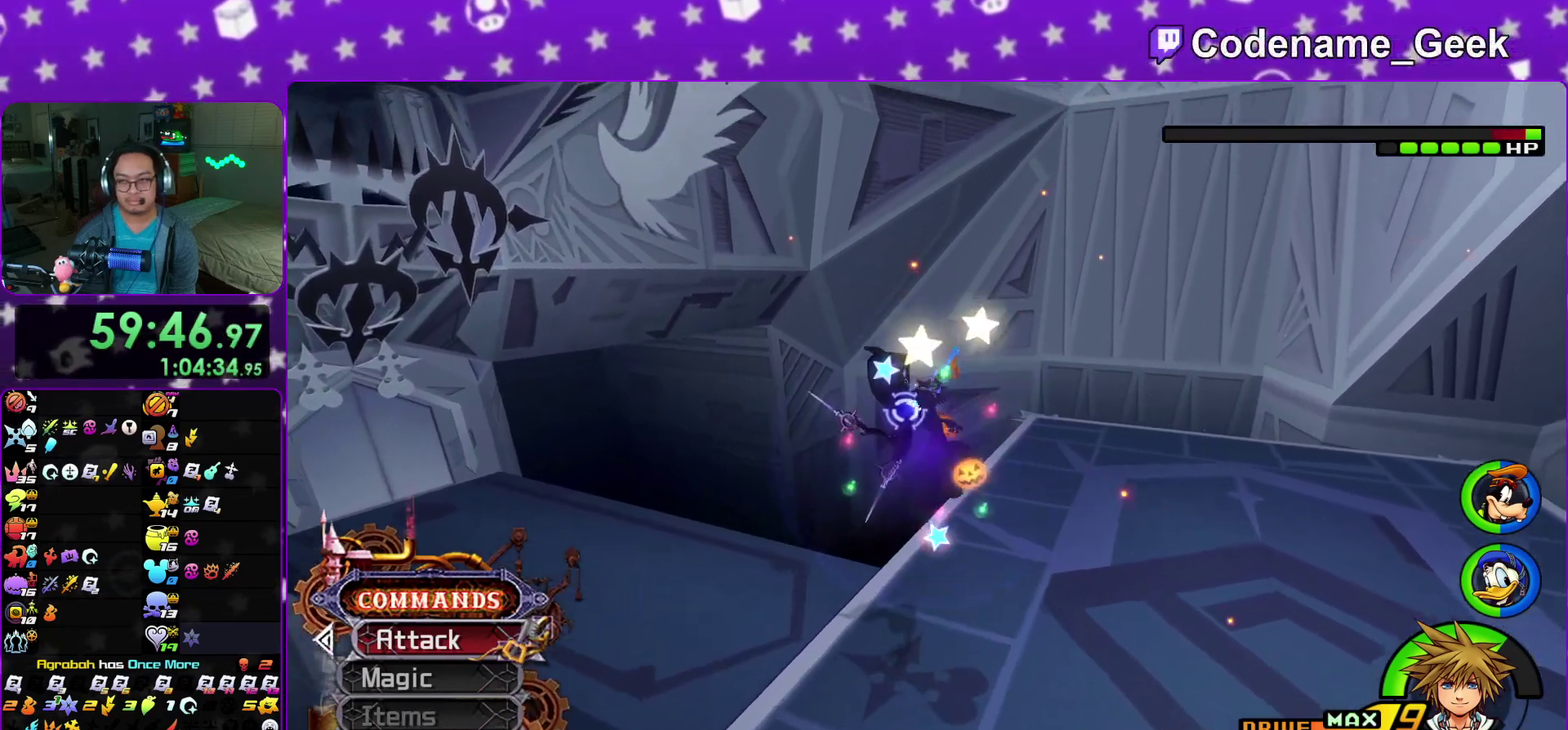
{"dt_ms": 400, "buttons": [], "left_stick": "up", "right_stick": "down-right"}
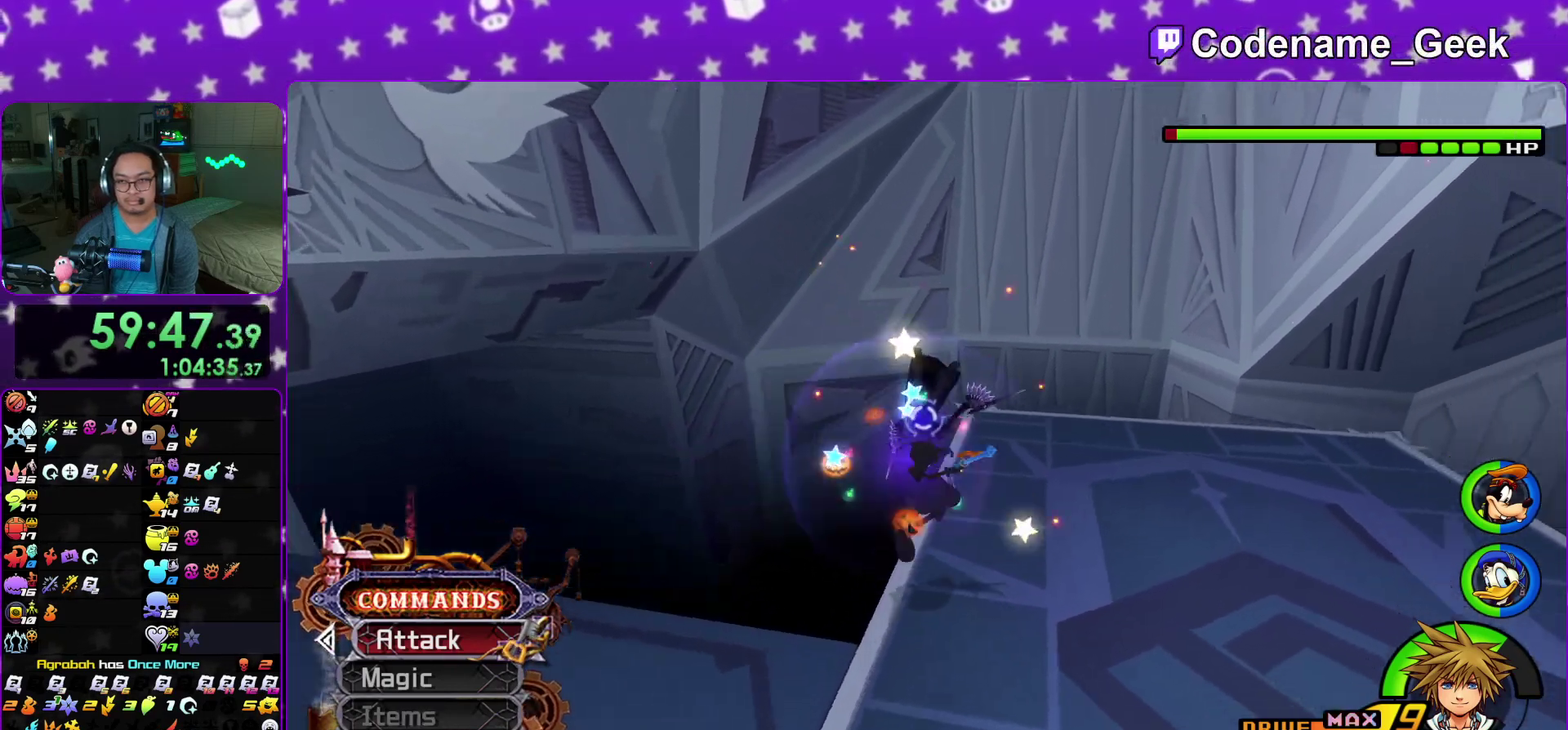
{"dt_ms": 600, "buttons": [], "left_stick": "right", "right_stick": "down"}
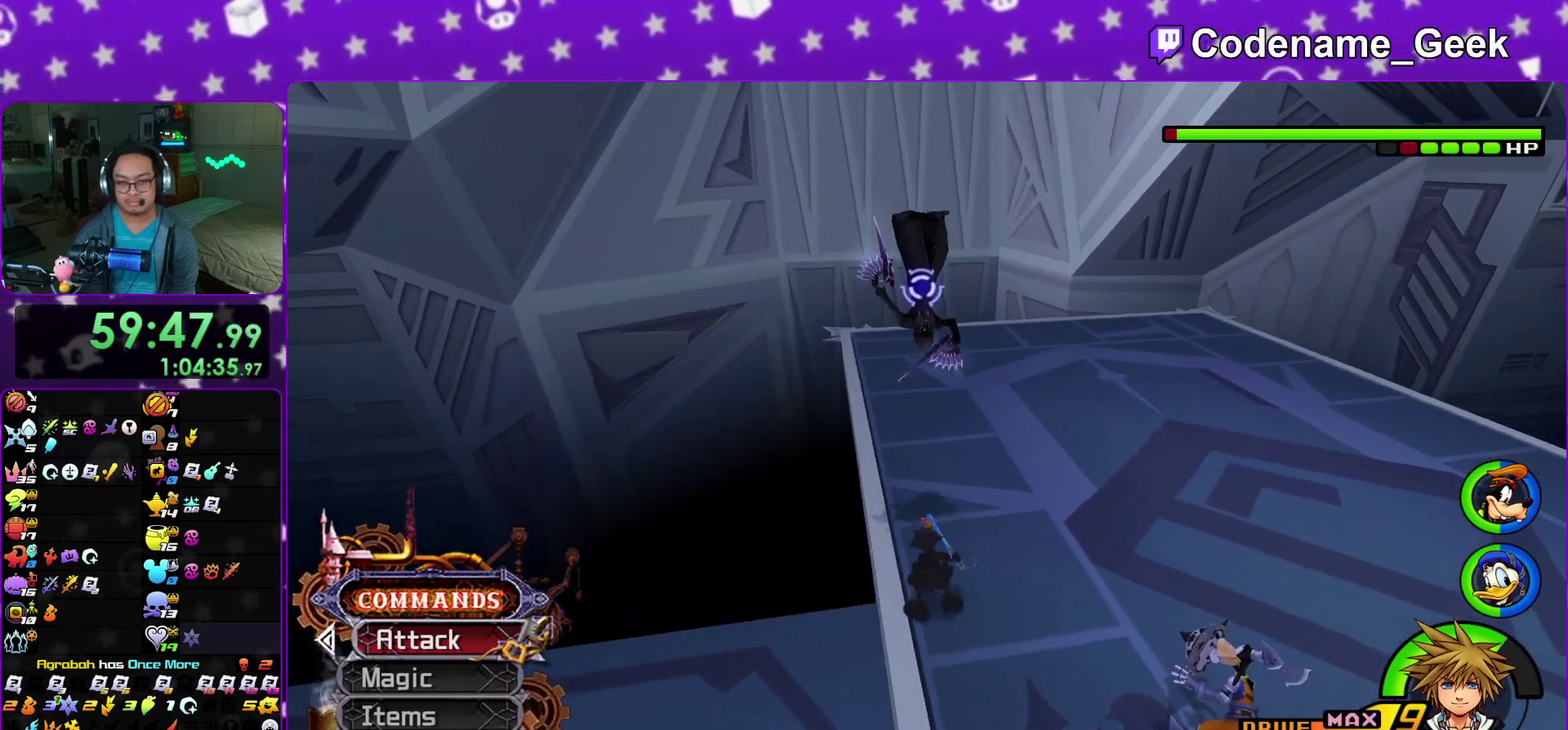
{"dt_ms": 500, "buttons": [], "left_stick": "right", "right_stick": "center", "events": [[367, "right_stick", "center"]]}
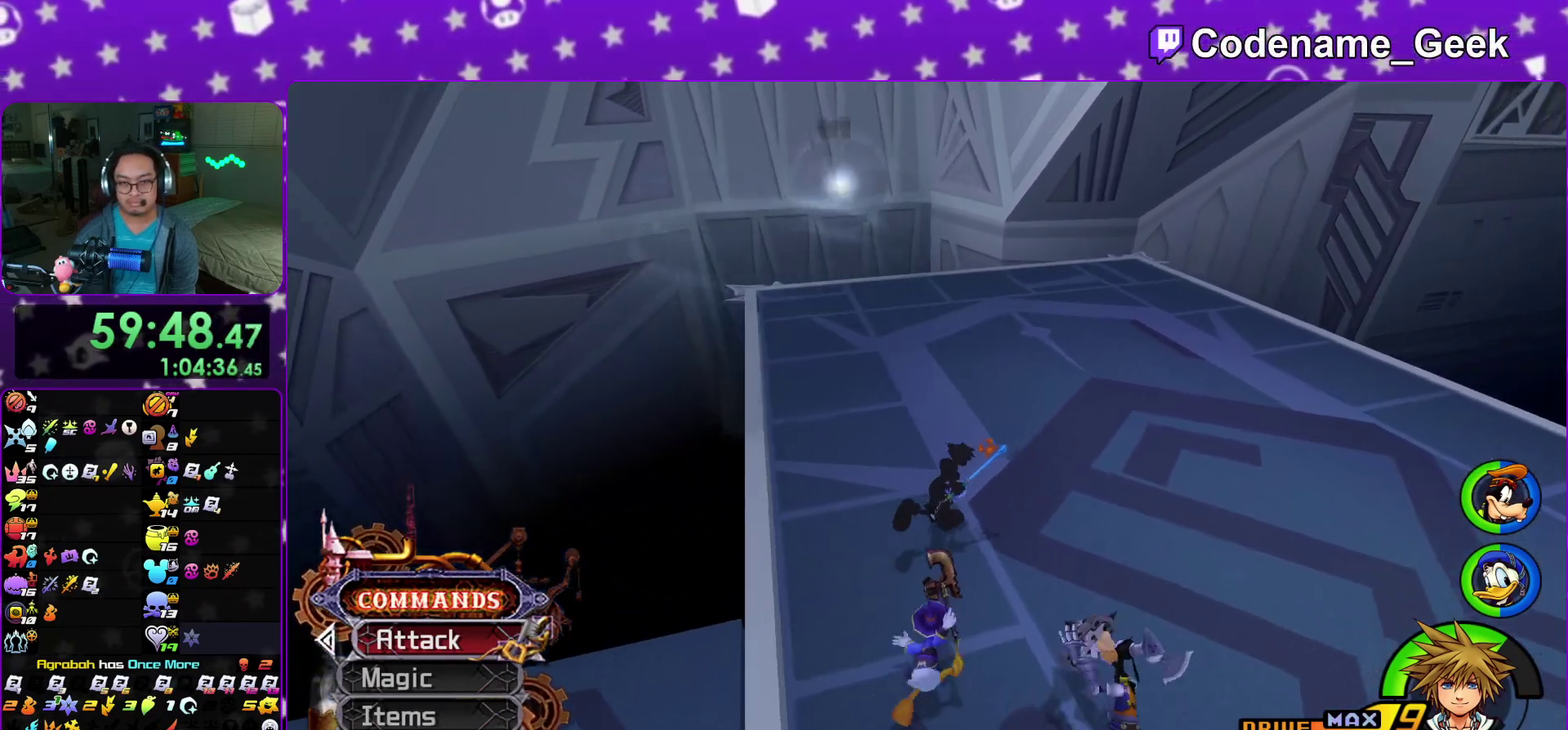
{"dt_ms": 500, "buttons": [], "left_stick": "center", "right_stick": "center", "events": [[217, "left_stick", "center"], [350, "right_stick", "down"], [400, "right_stick", "down-left"], [500, "right_stick", "center"]]}
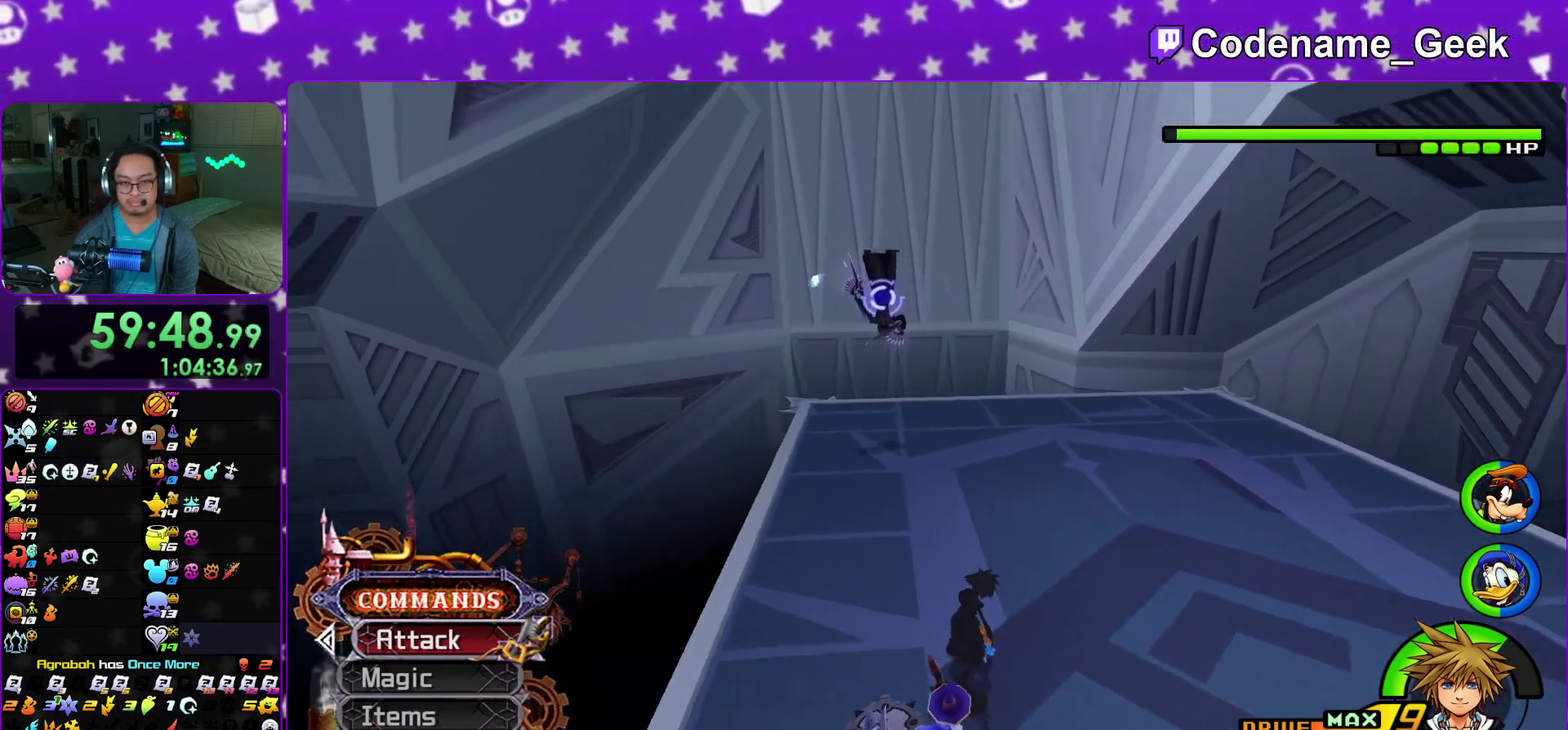
{"dt_ms": 400, "buttons": [], "left_stick": "center", "right_stick": "center", "events": [[50, "left_stick", "left"], [217, "Y", "down"], [300, "Y", "up"], [350, "left_stick", "center"]]}
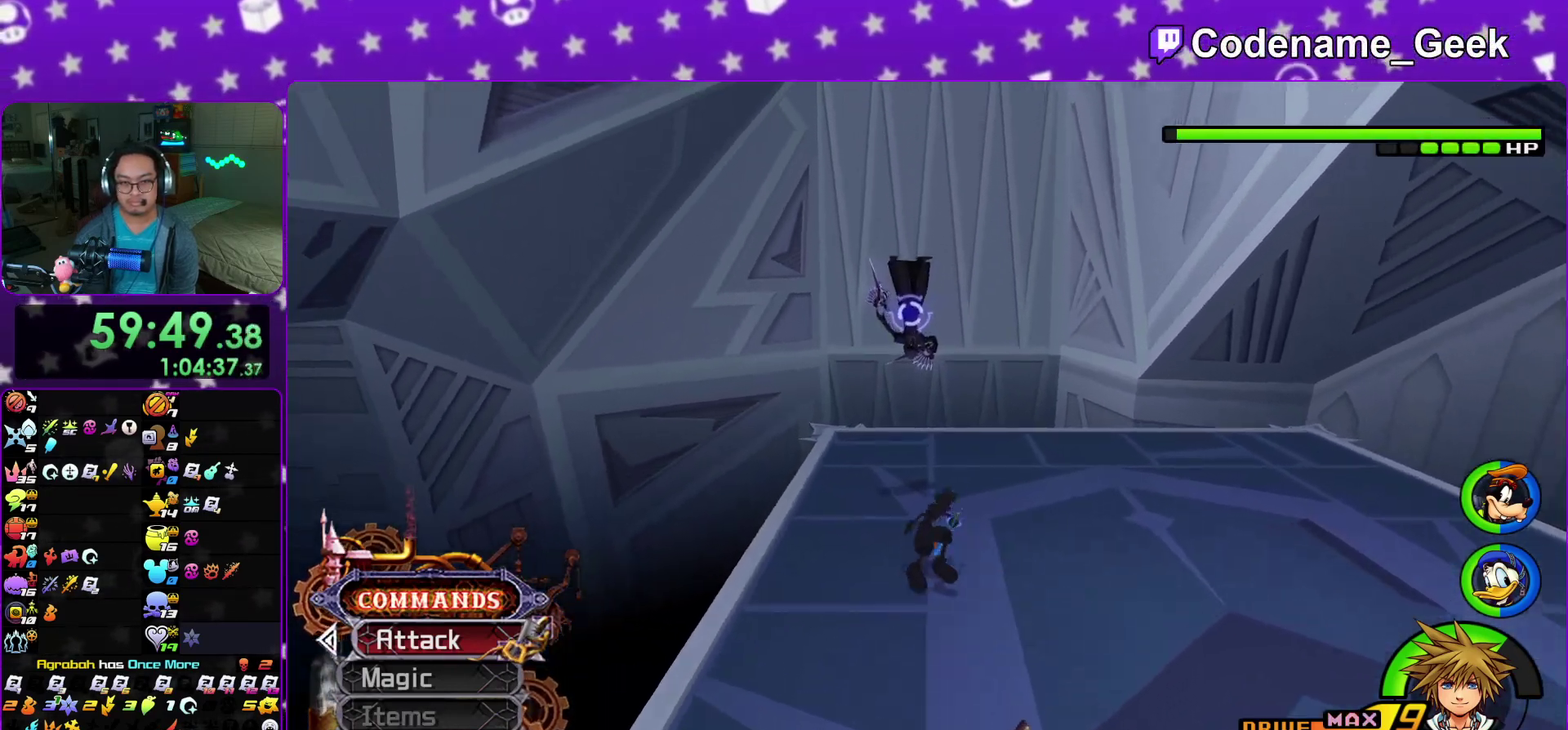
{"dt_ms": 600, "buttons": [], "left_stick": "center", "right_stick": "down-right", "events": [[150, "right_stick", "down-right"], [267, "A", "down"], [300, "right_stick", "down"], [367, "A", "up"], [417, "right_stick", "down-right"]]}
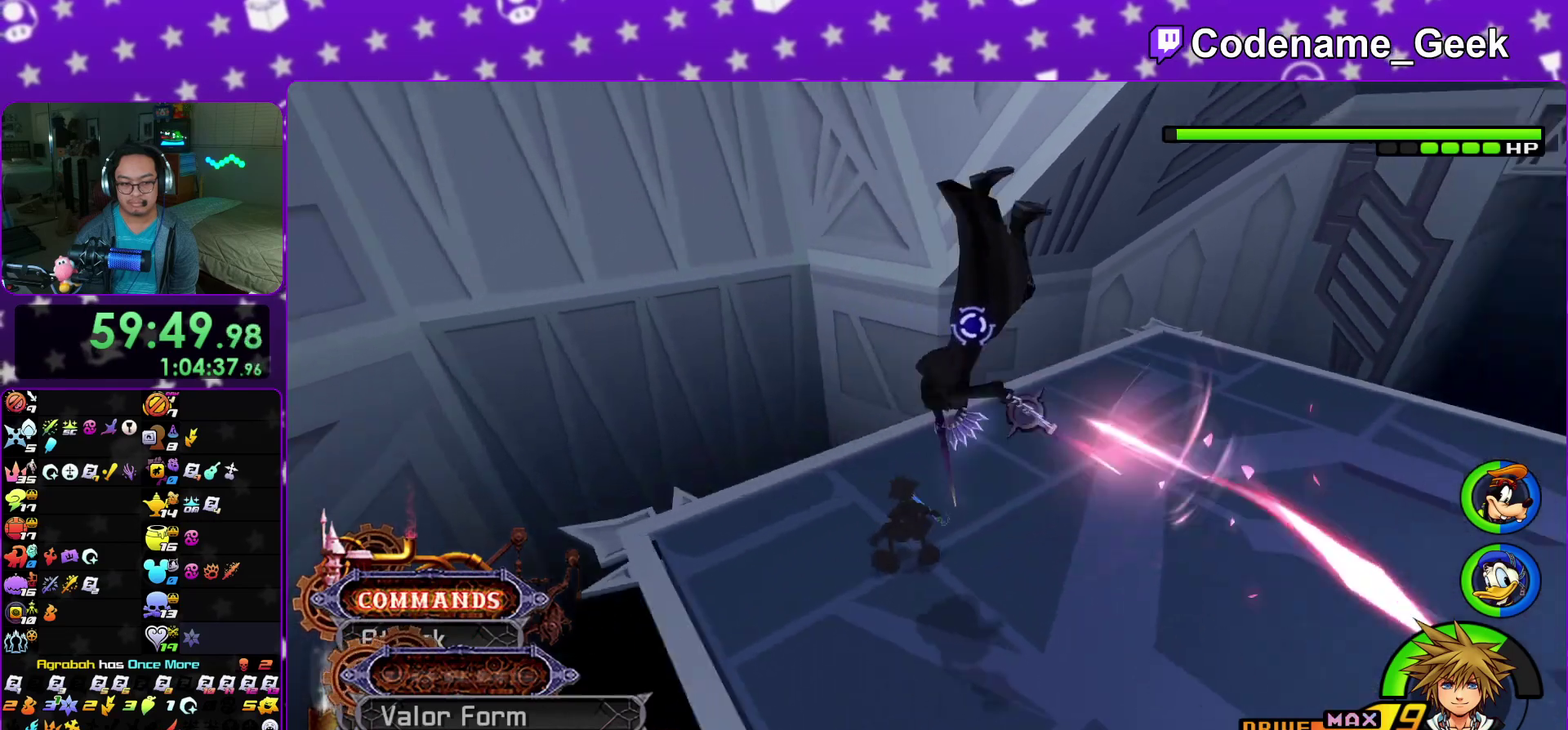
{"dt_ms": 300, "buttons": [], "left_stick": "center", "right_stick": "down", "events": [[217, "right_stick", "down"]]}
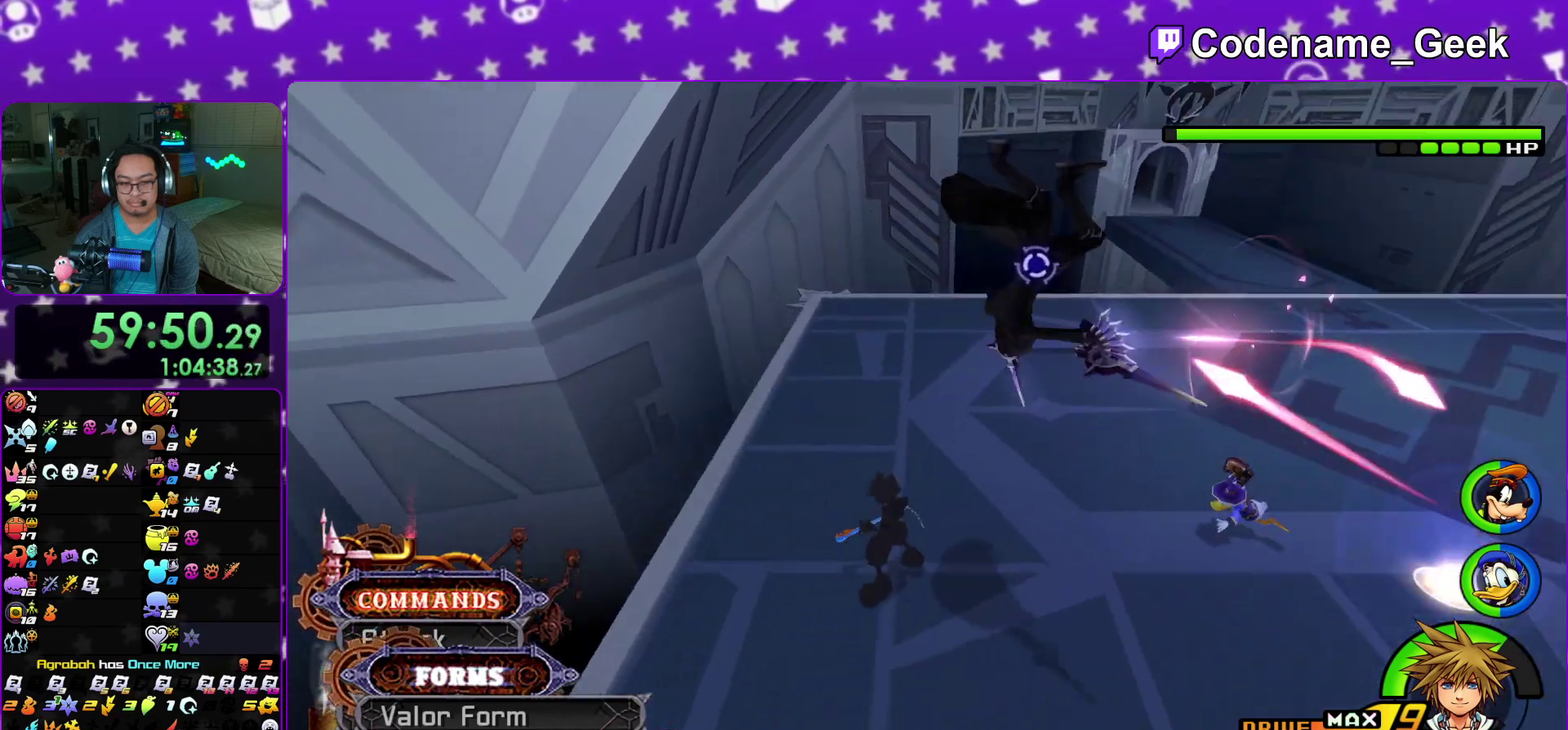
{"dt_ms": 900, "buttons": [], "left_stick": "center", "right_stick": "down", "events": []}
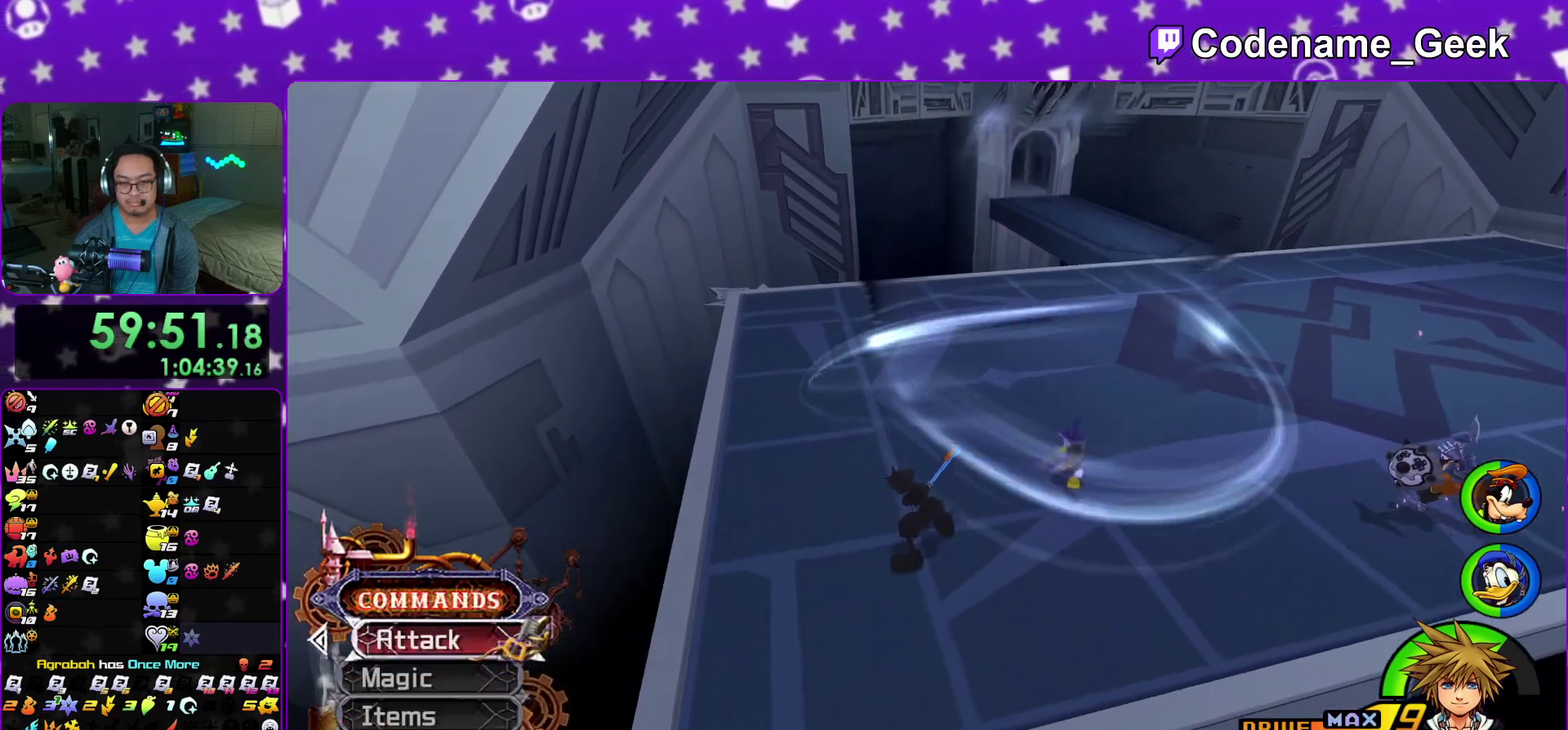
{"dt_ms": 300, "buttons": [], "left_stick": "center", "right_stick": "down", "events": []}
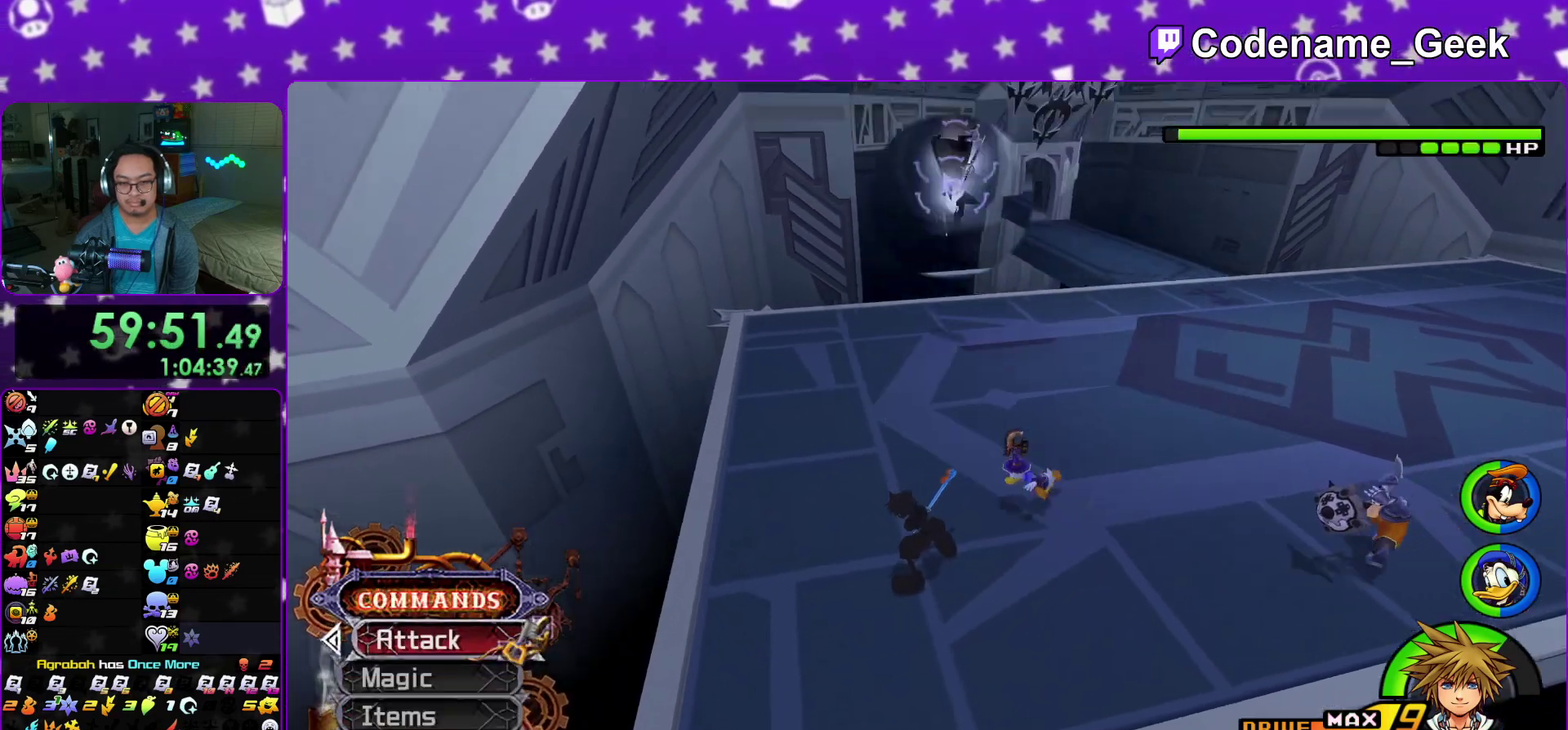
{"dt_ms": 600, "buttons": [], "left_stick": "up", "right_stick": "center"}
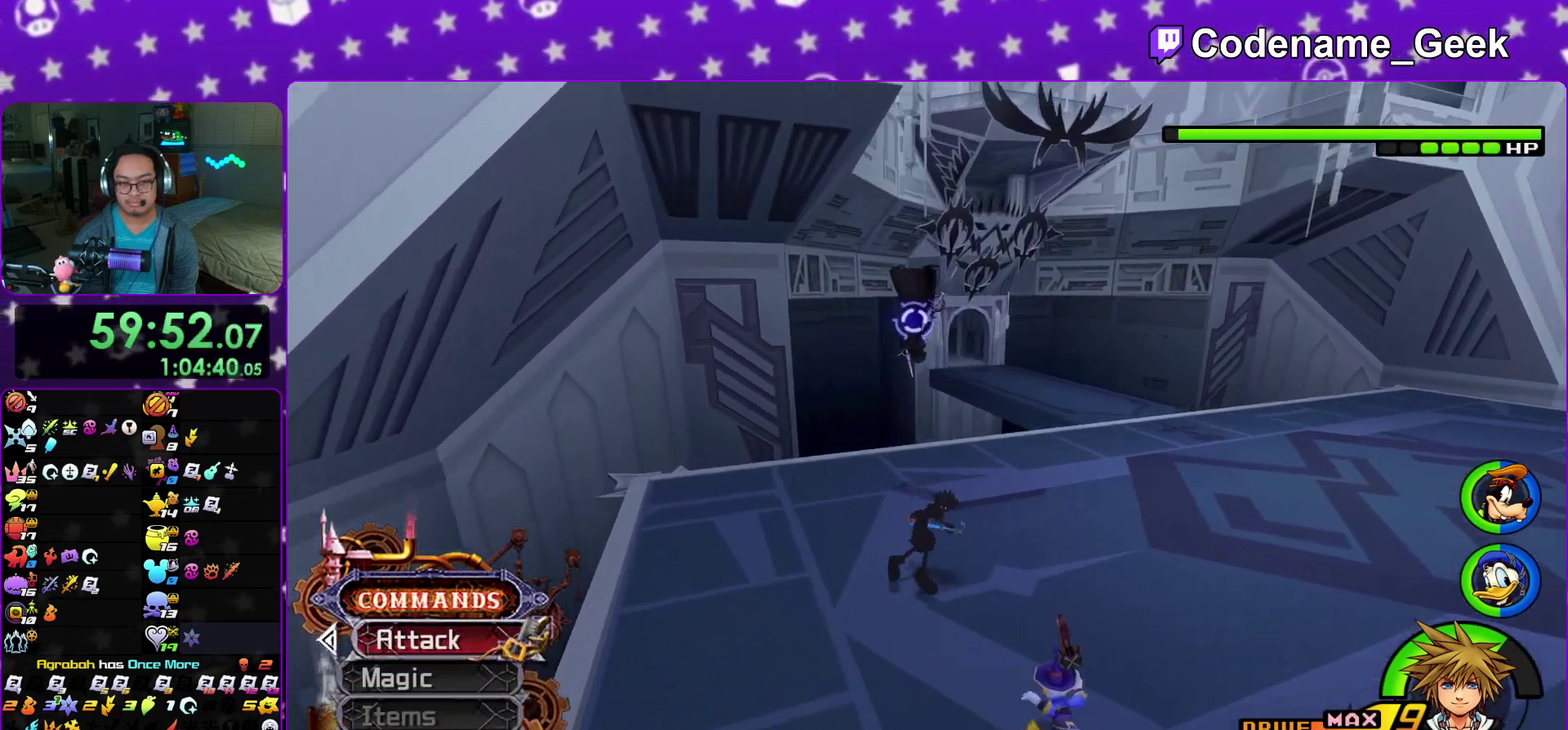
{"dt_ms": 400, "buttons": [], "left_stick": "up", "right_stick": "down"}
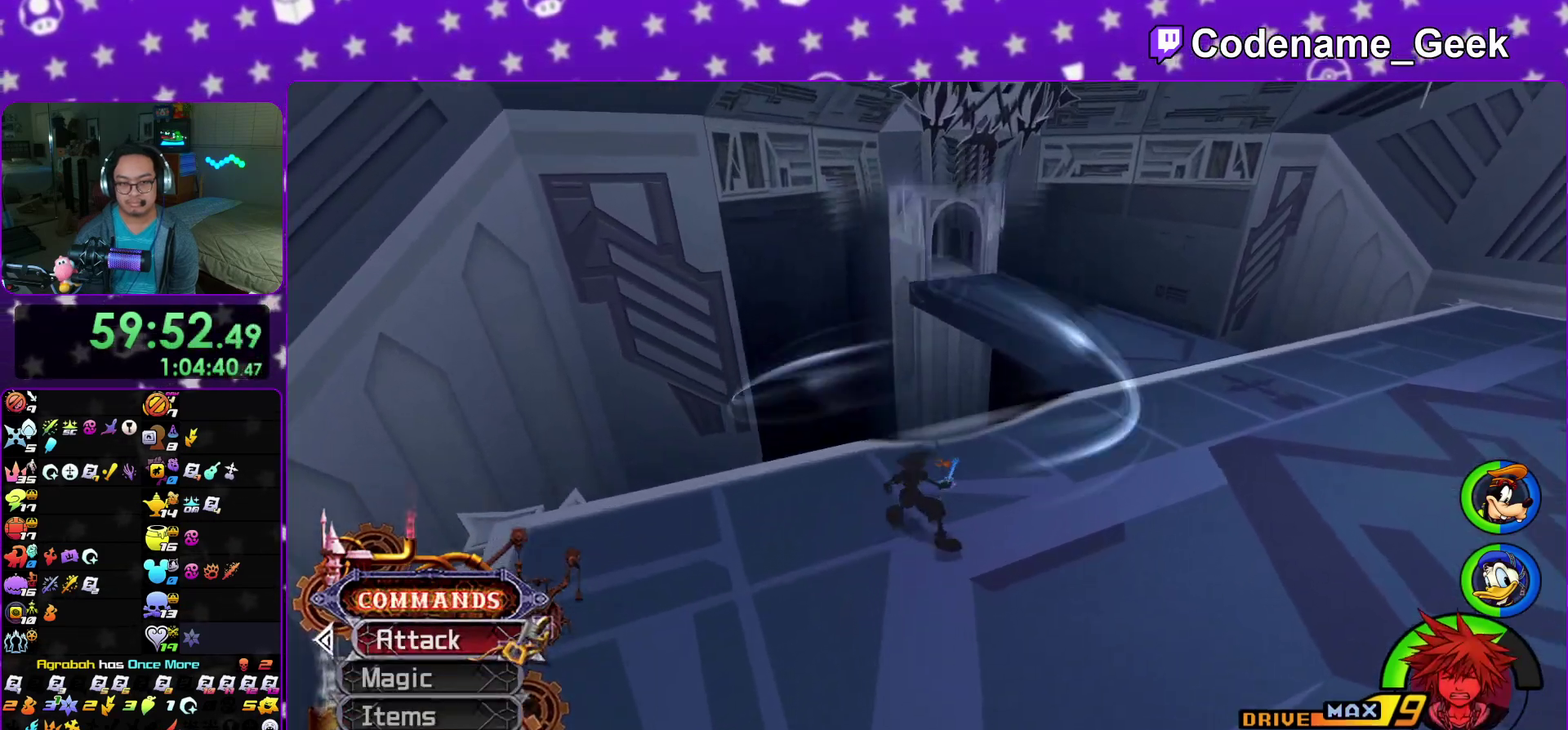
{"dt_ms": 400, "buttons": [], "left_stick": "center", "right_stick": "center"}
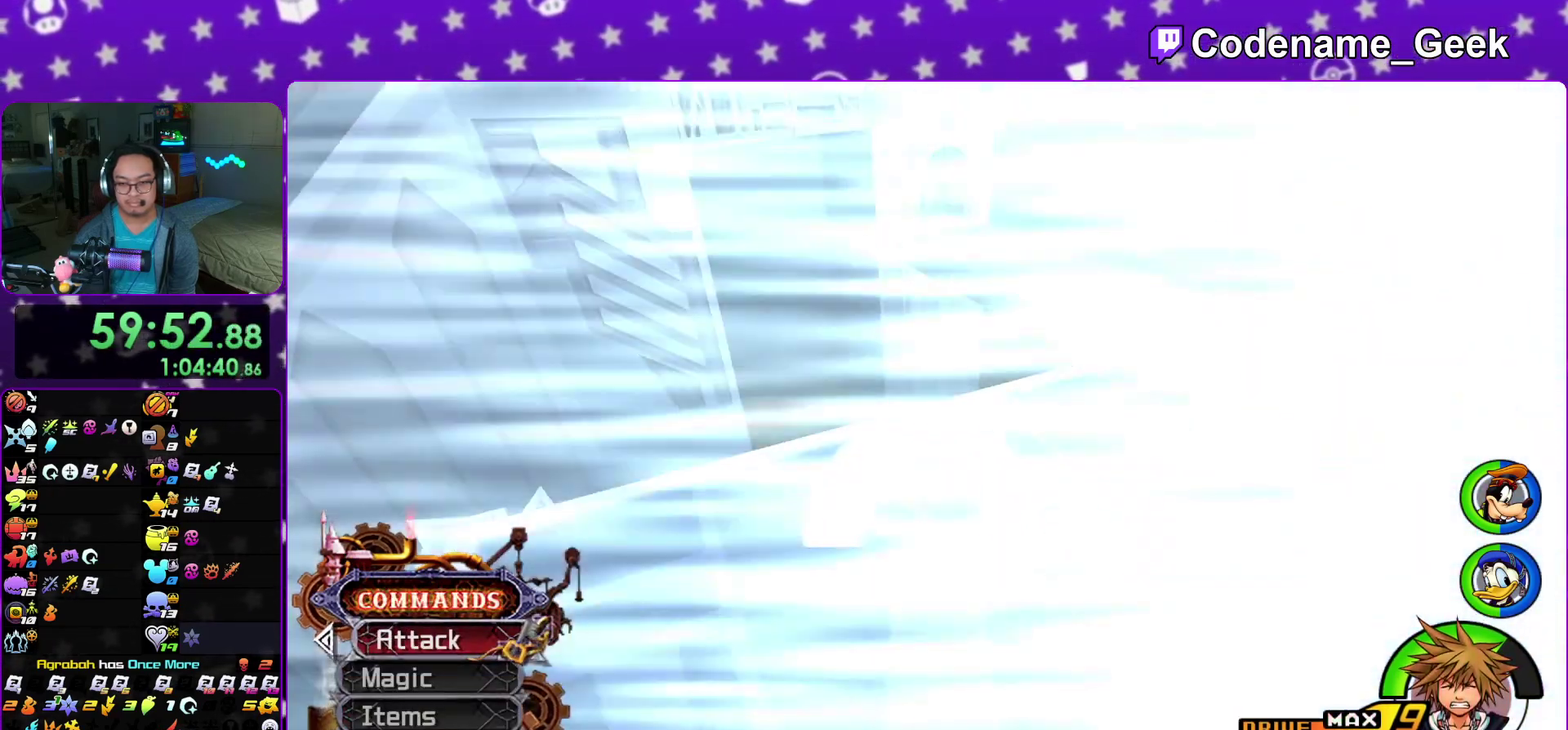
{"dt_ms": 600, "buttons": [], "left_stick": "center", "right_stick": "center", "events": []}
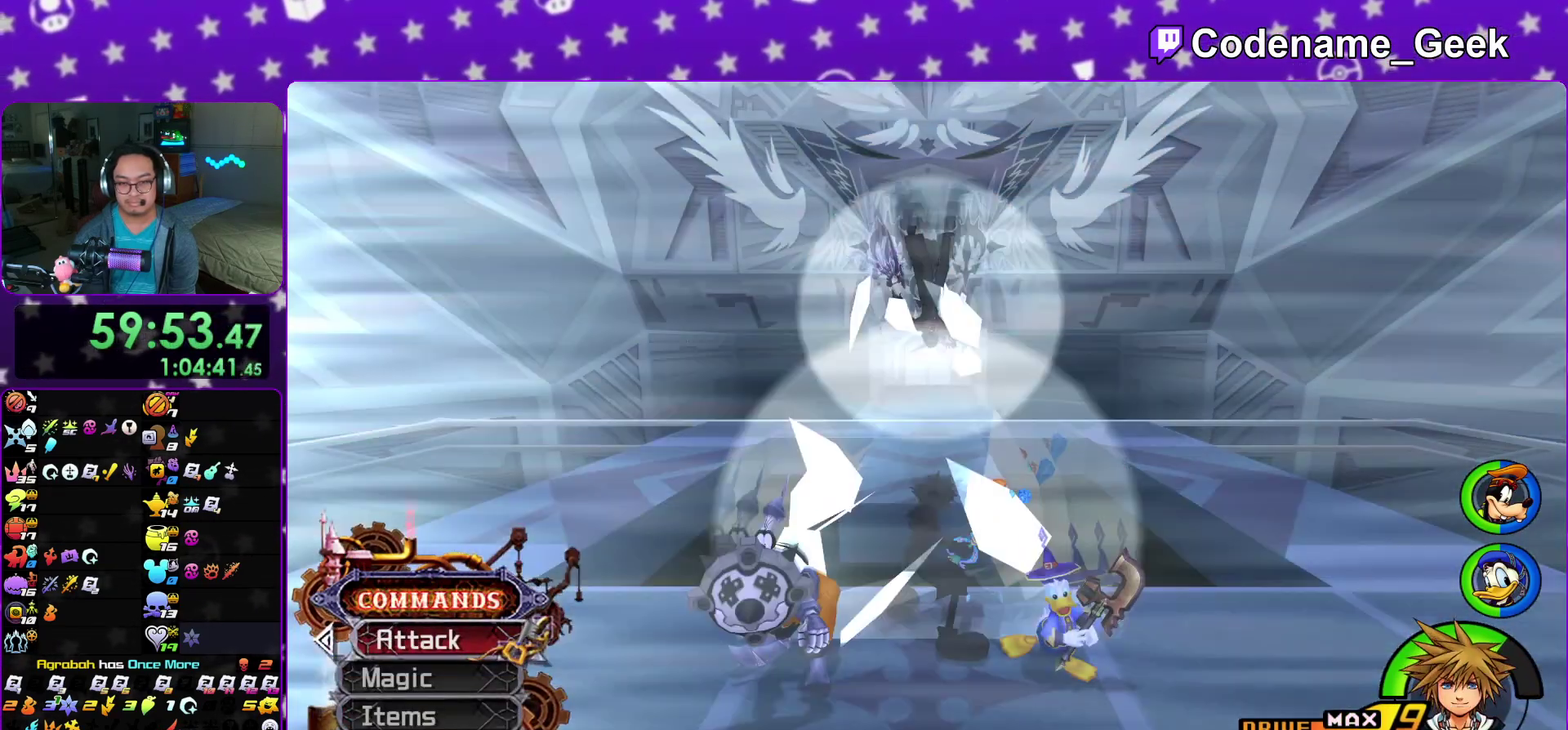
{"dt_ms": 300, "buttons": [], "left_stick": "down-right", "right_stick": "center", "events": [[67, "left_stick", "down-right"], [233, "B", "down"], [300, "B", "up"]]}
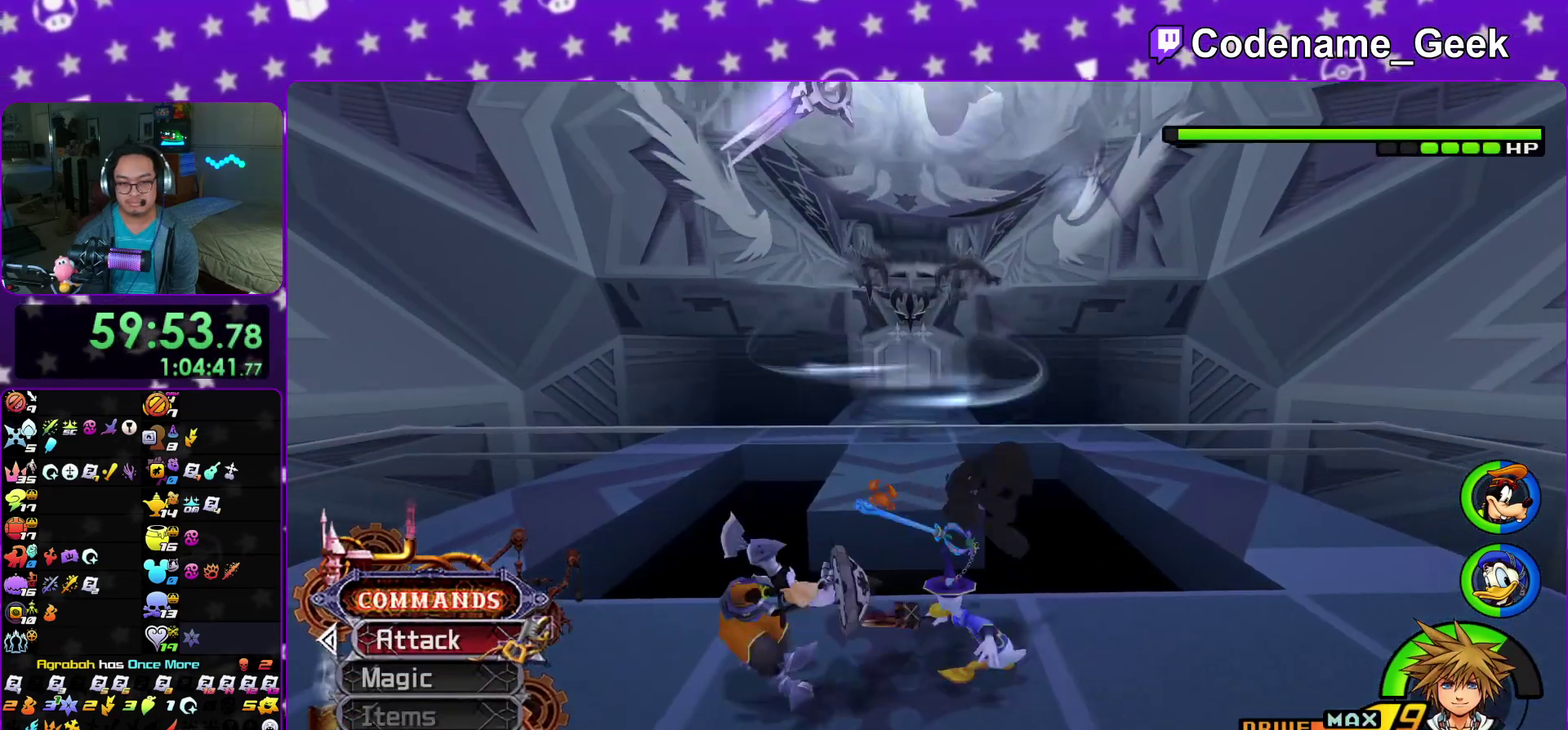
{"dt_ms": 900, "buttons": ["A", "Y"], "left_stick": "up-right", "right_stick": "center"}
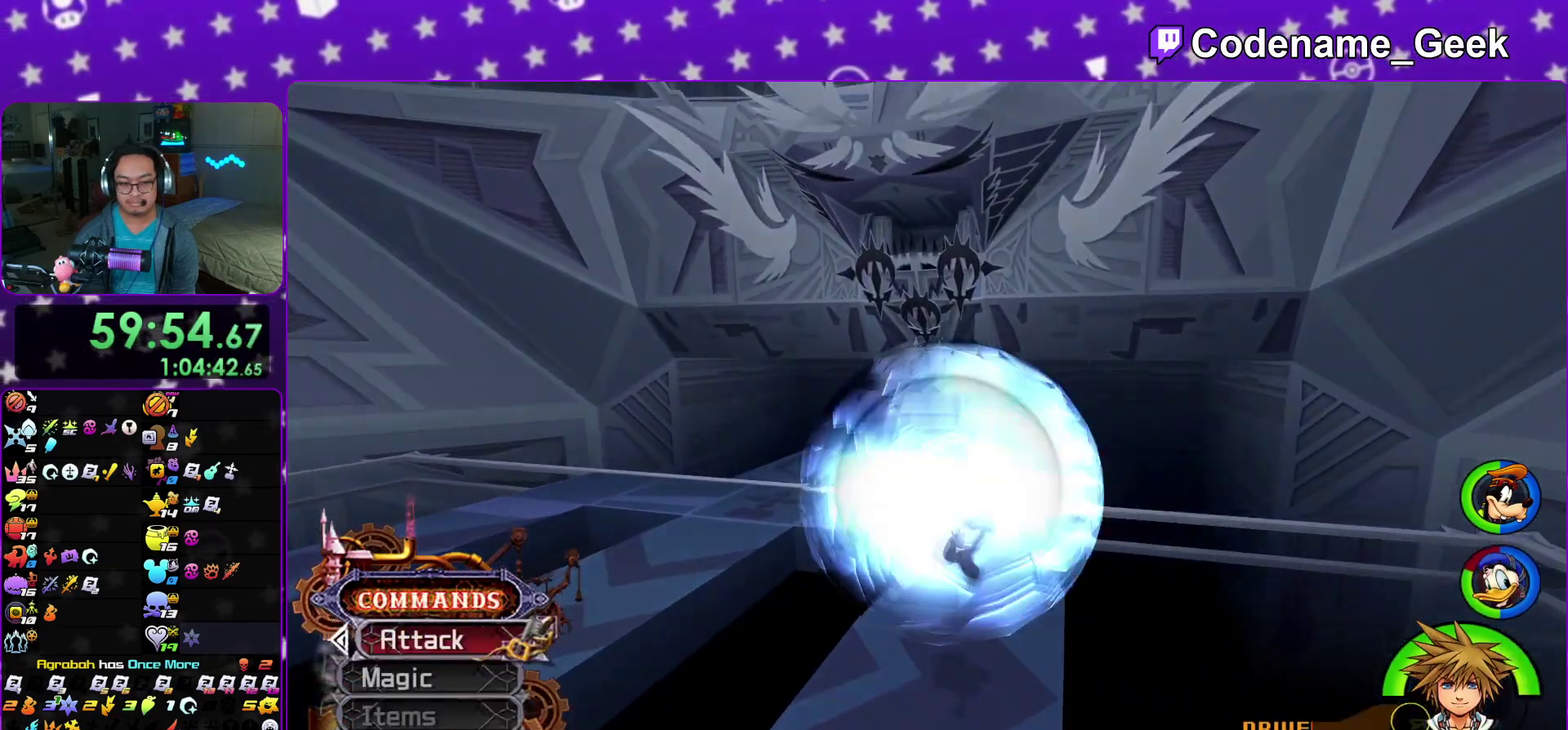
{"dt_ms": 300, "buttons": [], "left_stick": "up", "right_stick": "center"}
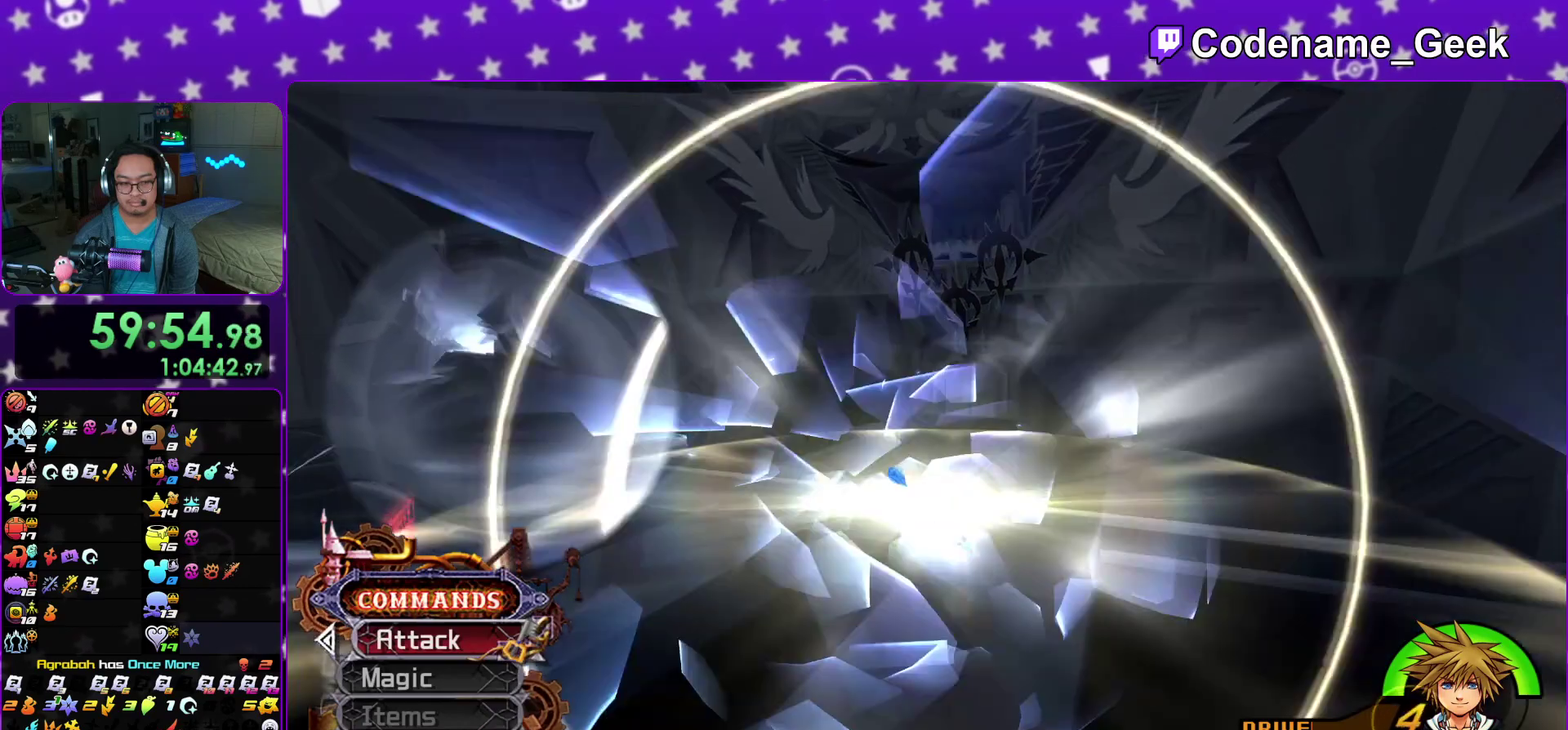
{"dt_ms": 600, "buttons": ["A"], "left_stick": "up", "right_stick": "center"}
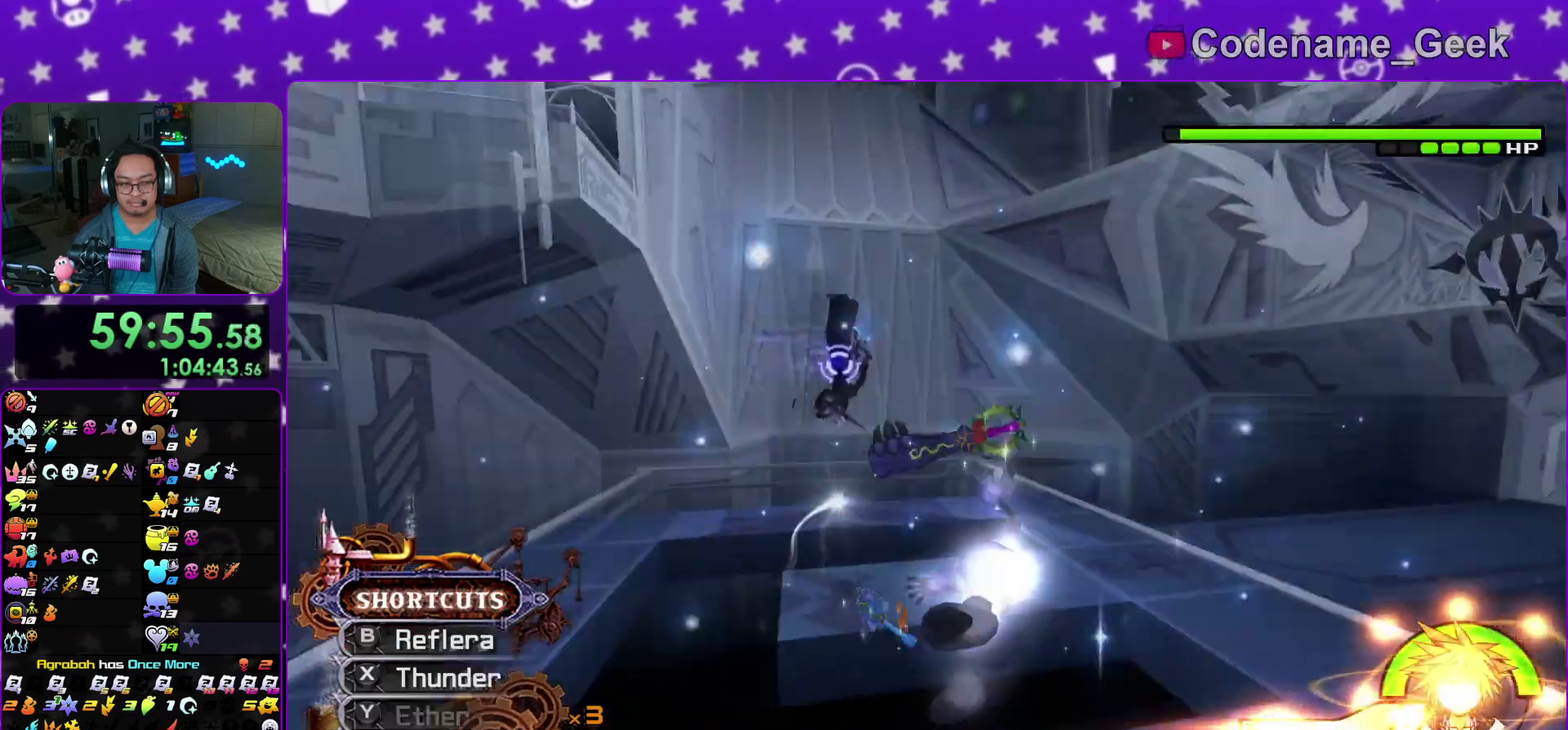
{"dt_ms": 400, "buttons": [], "left_stick": "down-right", "right_stick": "down-right"}
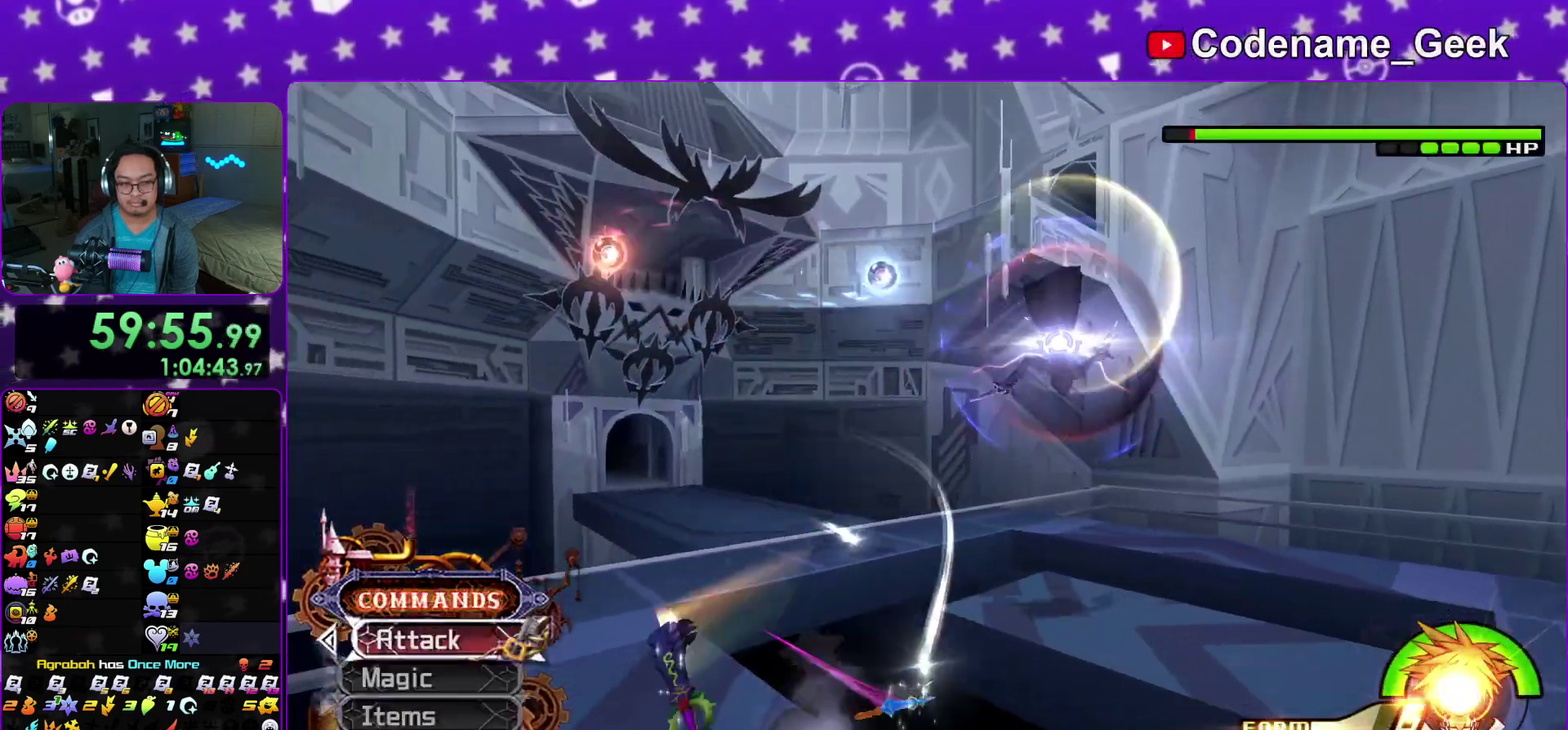
{"dt_ms": 500, "buttons": ["B"], "left_stick": "down-right", "right_stick": "center"}
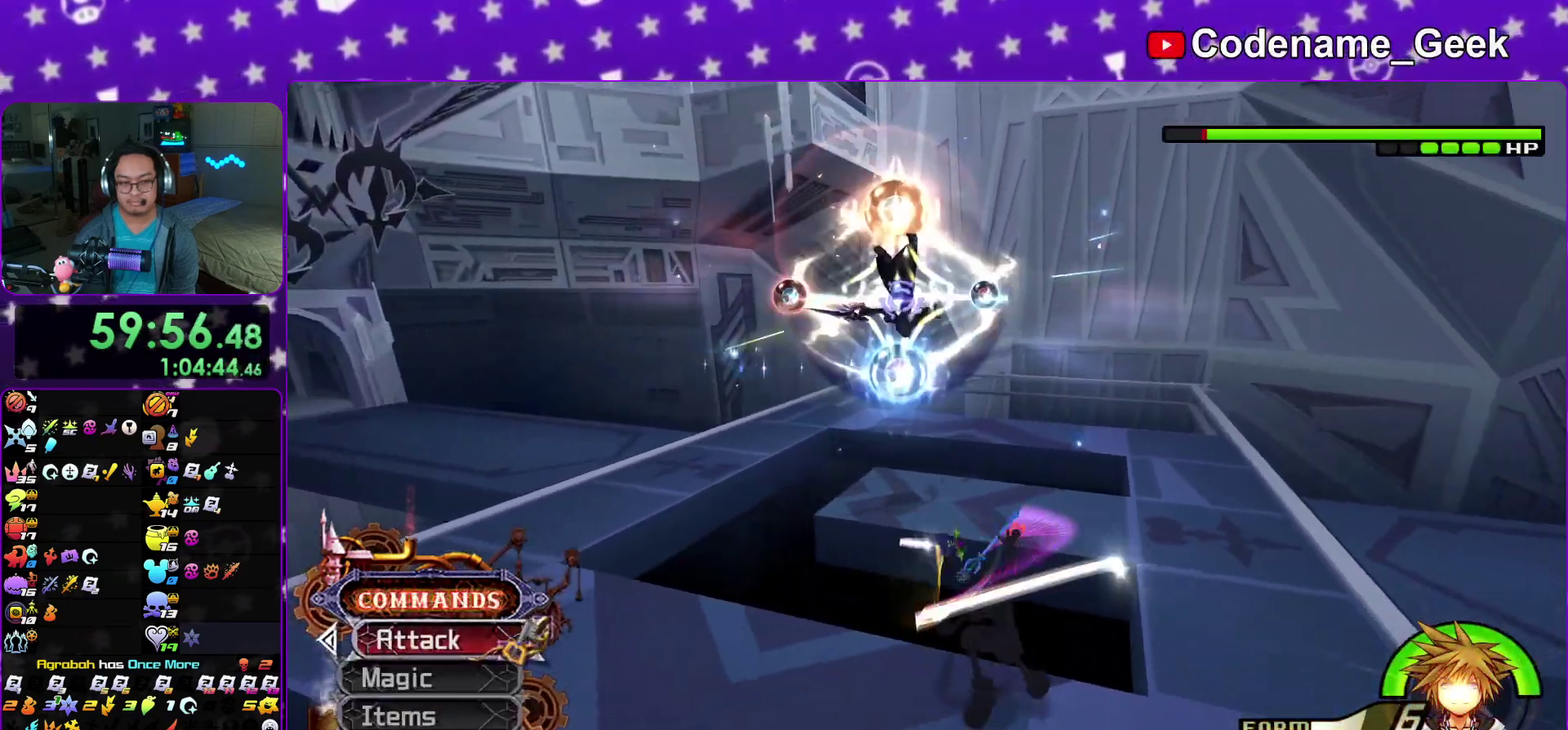
{"dt_ms": 500, "buttons": ["Y"], "left_stick": "left", "right_stick": "center", "events": [[217, "left_stick", "right"], [267, "B", "up"], [367, "left_stick", "left"], [417, "Y", "down"]]}
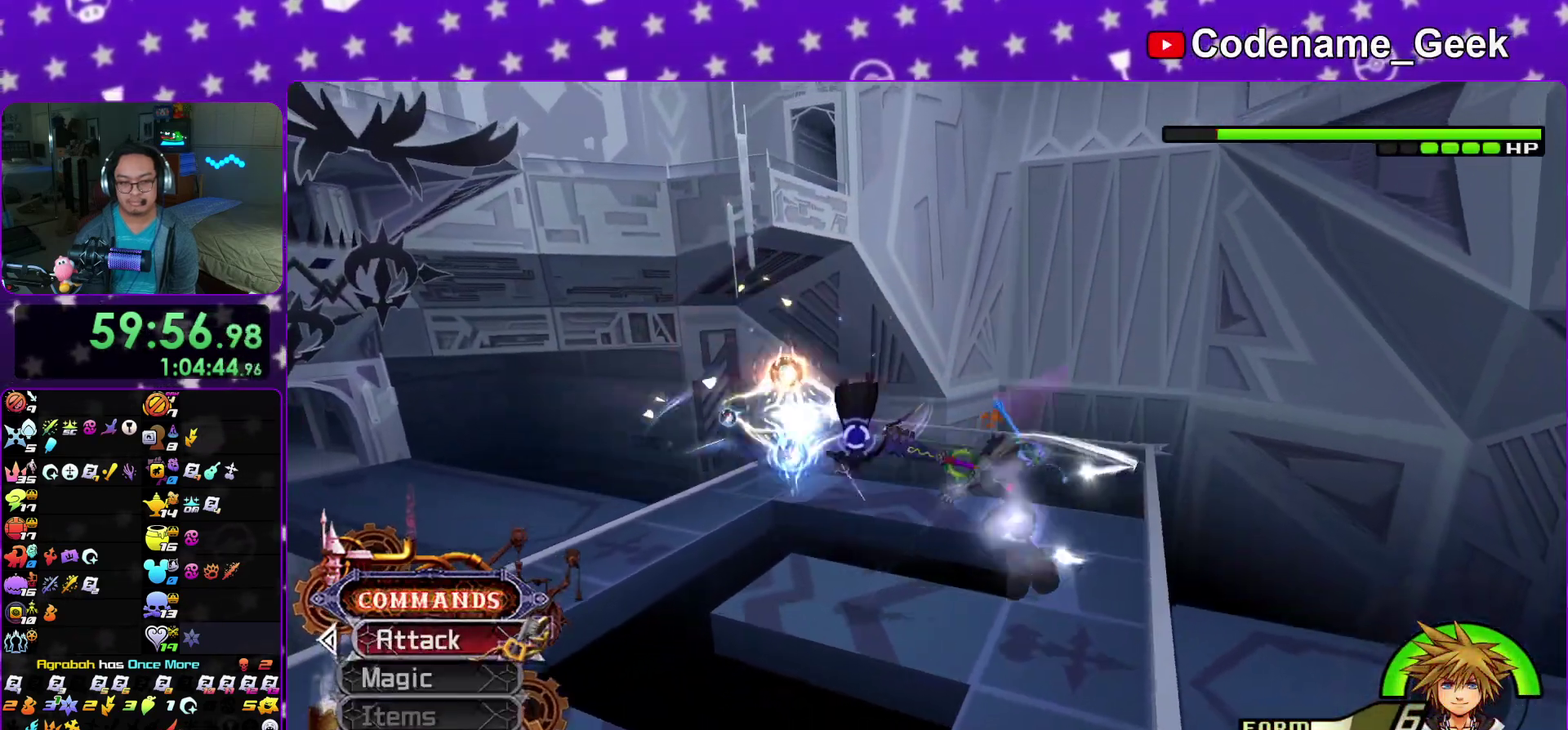
{"dt_ms": 400, "buttons": ["A"], "left_stick": "center", "right_stick": "center", "events": [[67, "Y", "up"], [133, "A", "down"], [217, "A", "up"], [233, "left_stick", "center"], [317, "A", "down"]]}
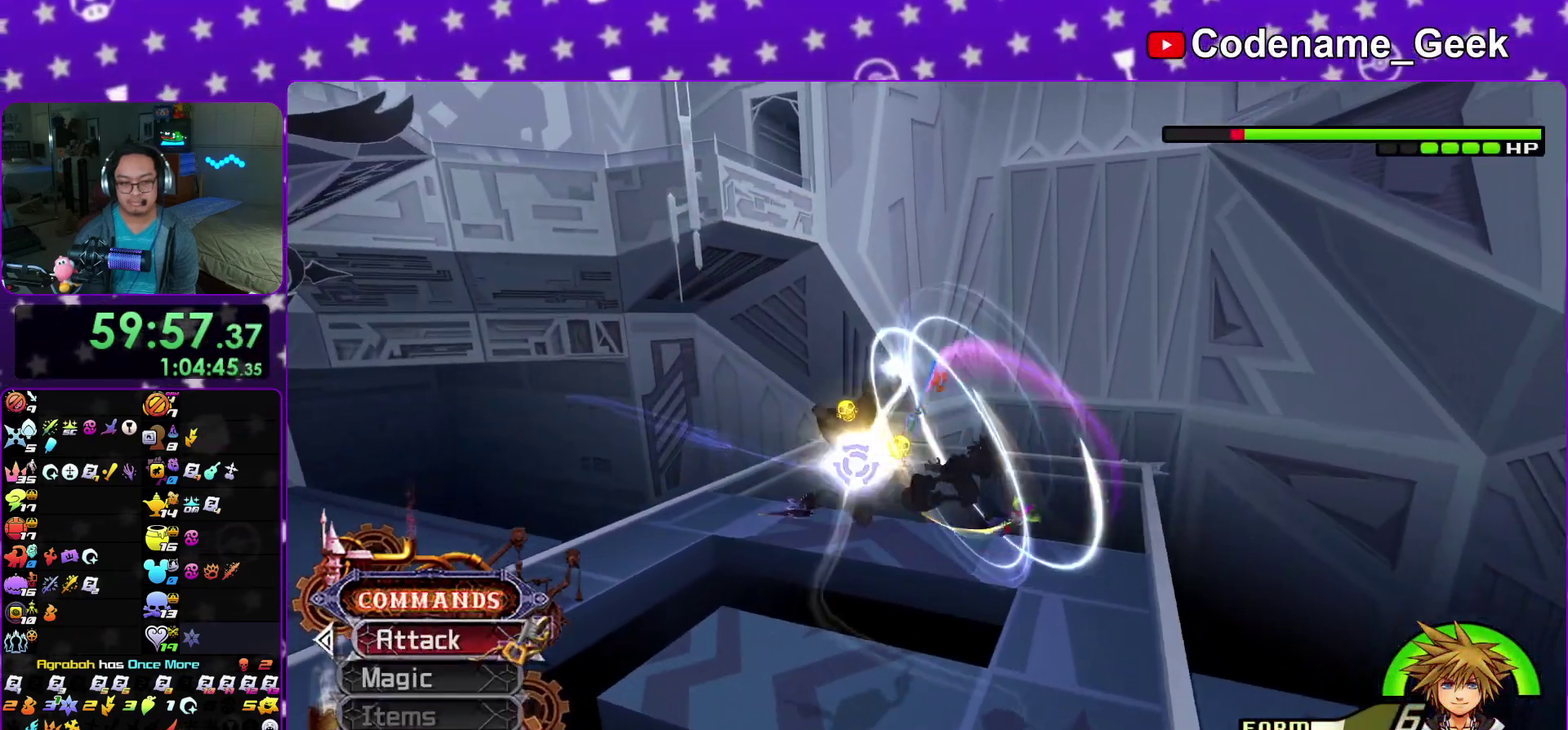
{"dt_ms": 600, "buttons": [], "left_stick": "center", "right_stick": "center", "events": [[17, "A", "up"], [33, "left_stick", "down"], [100, "A", "down"], [117, "left_stick", "center"], [167, "A", "up"], [550, "A", "down"], [600, "A", "up"]]}
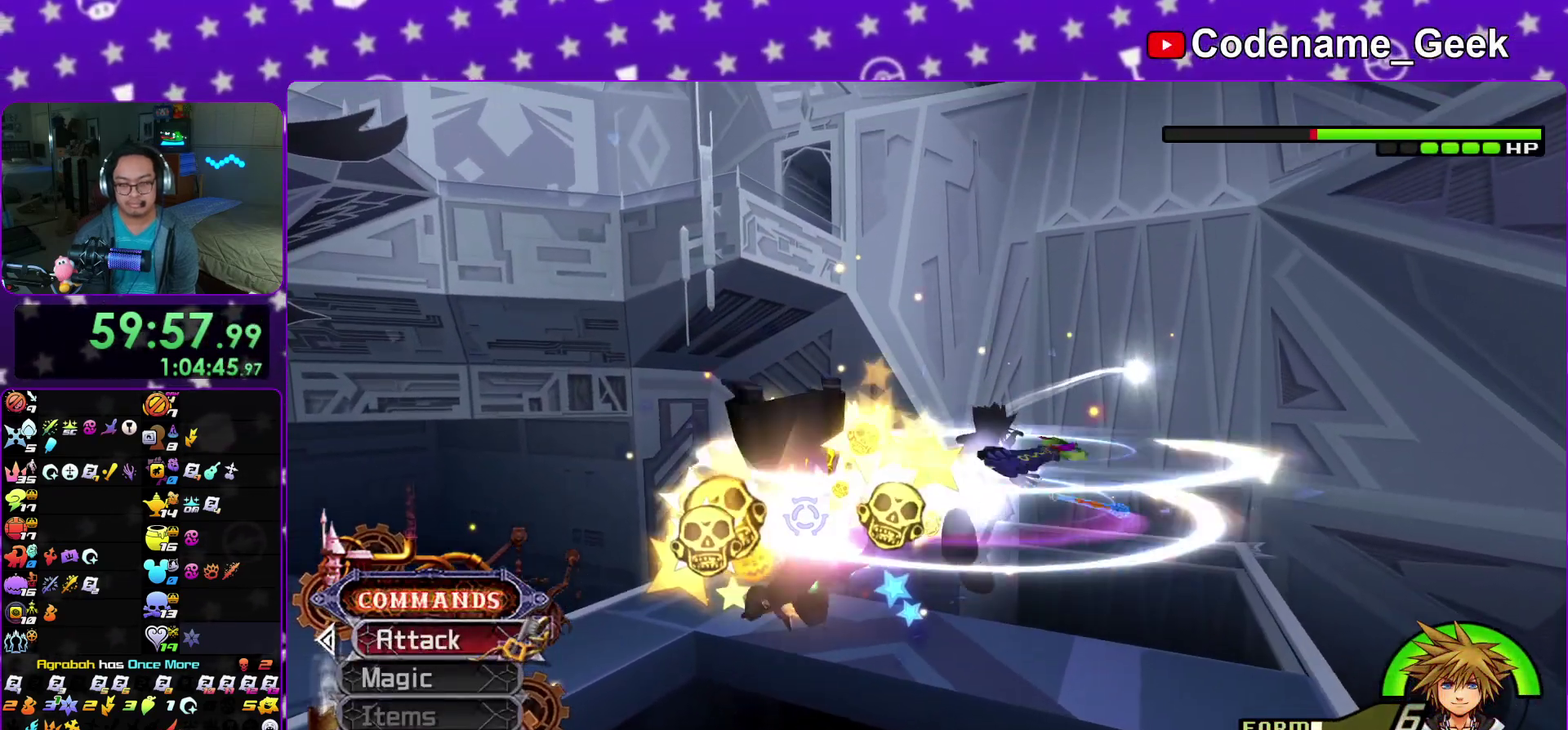
{"dt_ms": 300, "buttons": [], "left_stick": "center", "right_stick": "center", "events": [[133, "A", "down"], [183, "A", "up"]]}
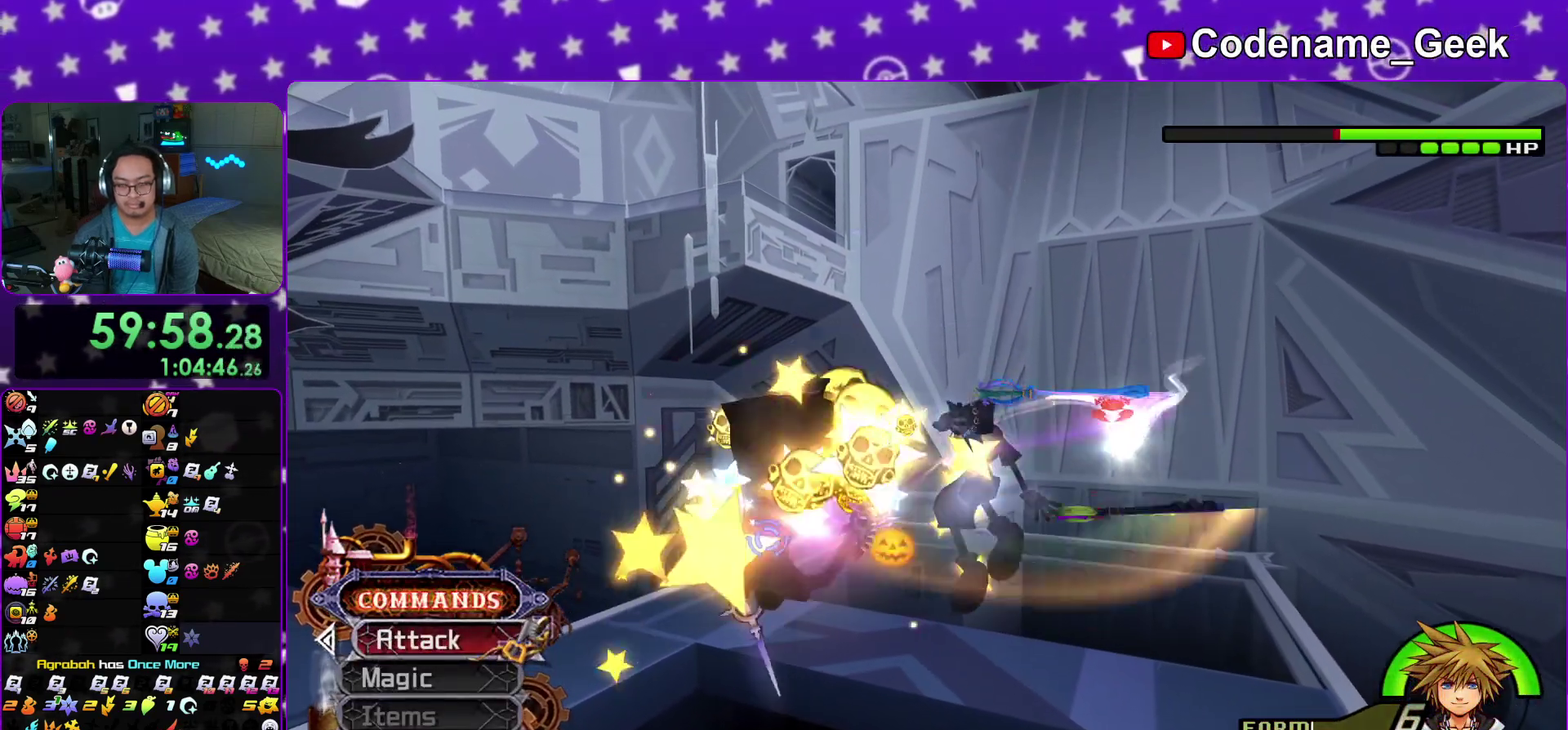
{"dt_ms": 700, "buttons": [], "left_stick": "center", "right_stick": "center", "events": [[367, "A", "down"], [417, "A", "up"]]}
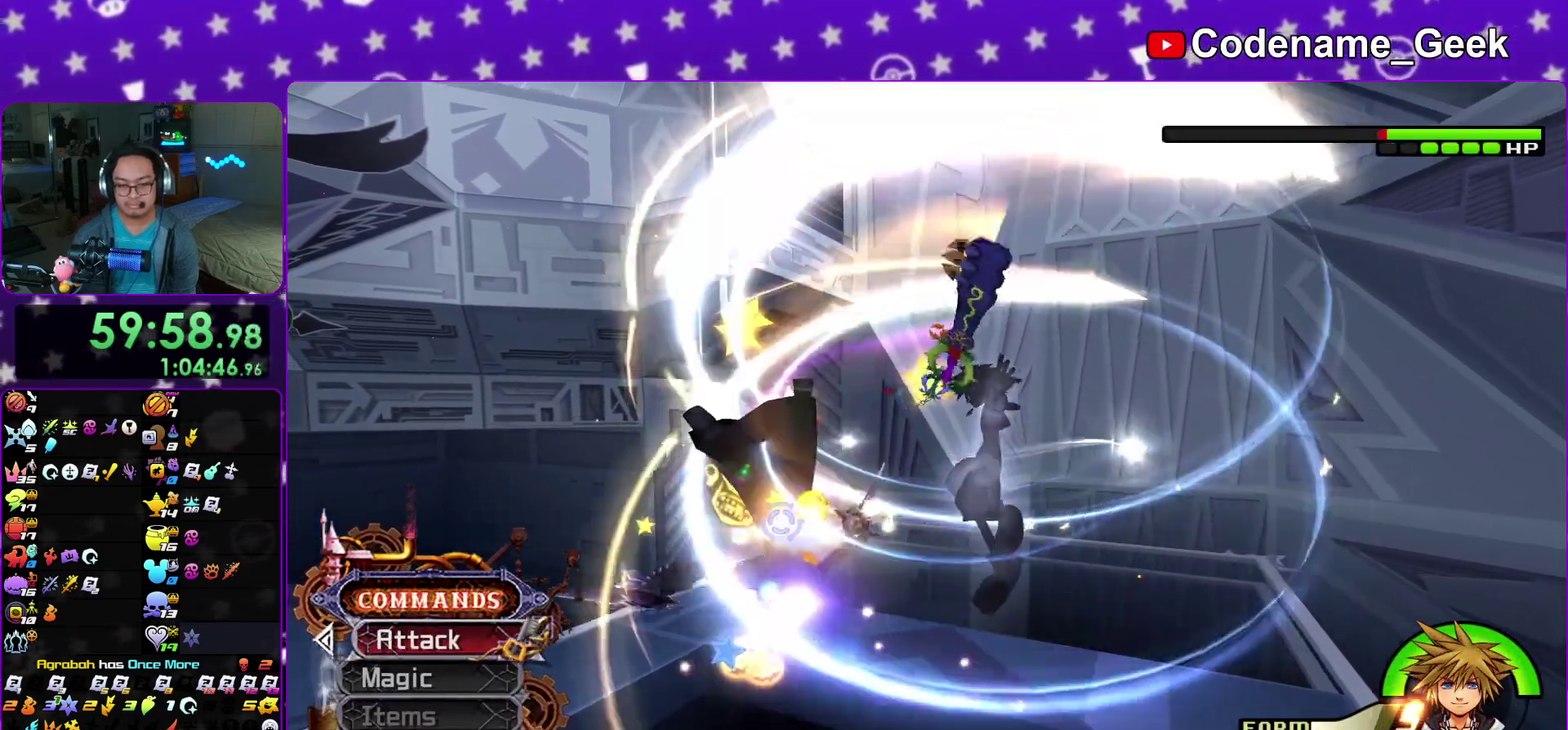
{"dt_ms": 400, "buttons": [], "left_stick": "center", "right_stick": "center", "events": []}